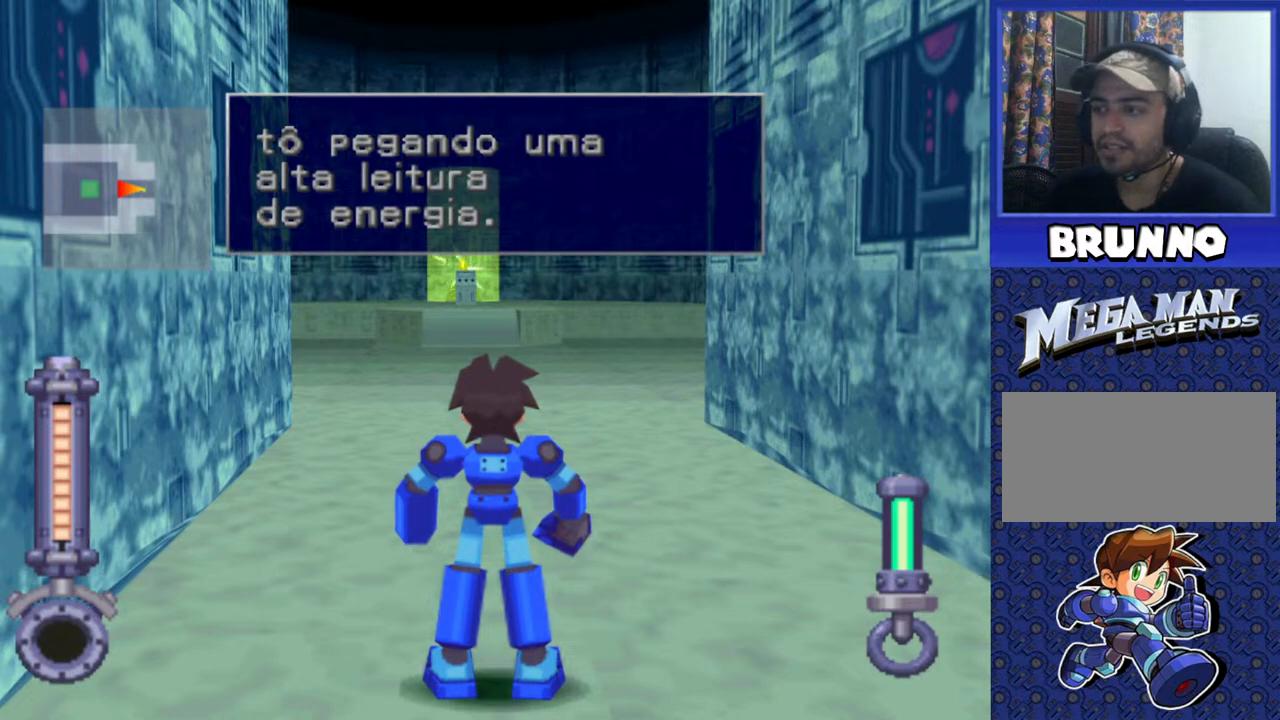
Gameplay with a controller (PlayStation layout); each line is a JSON object with the inputs held at the frame after it. "events" lists button and stick changes between this image and that frame as [ms after this image, input, new state], when the widget could be followed in between. Not read: L3 R3.
{"buttons": [], "events": []}
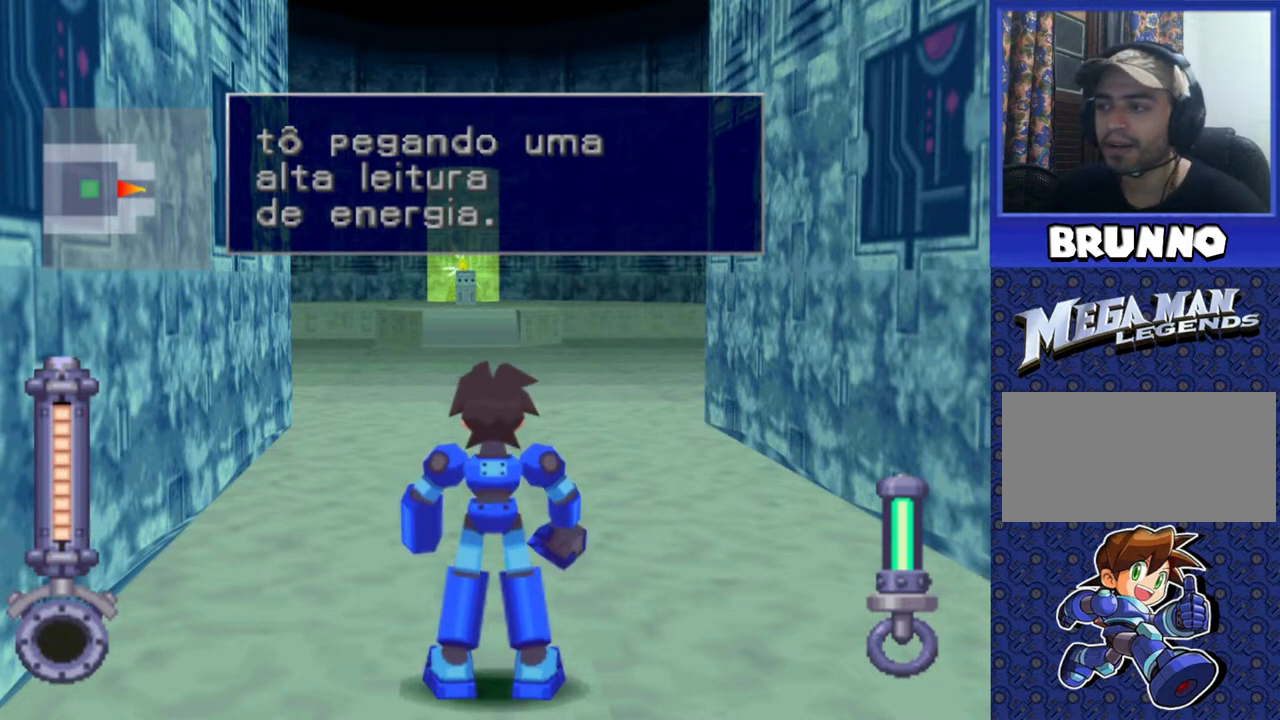
{"buttons": [], "events": []}
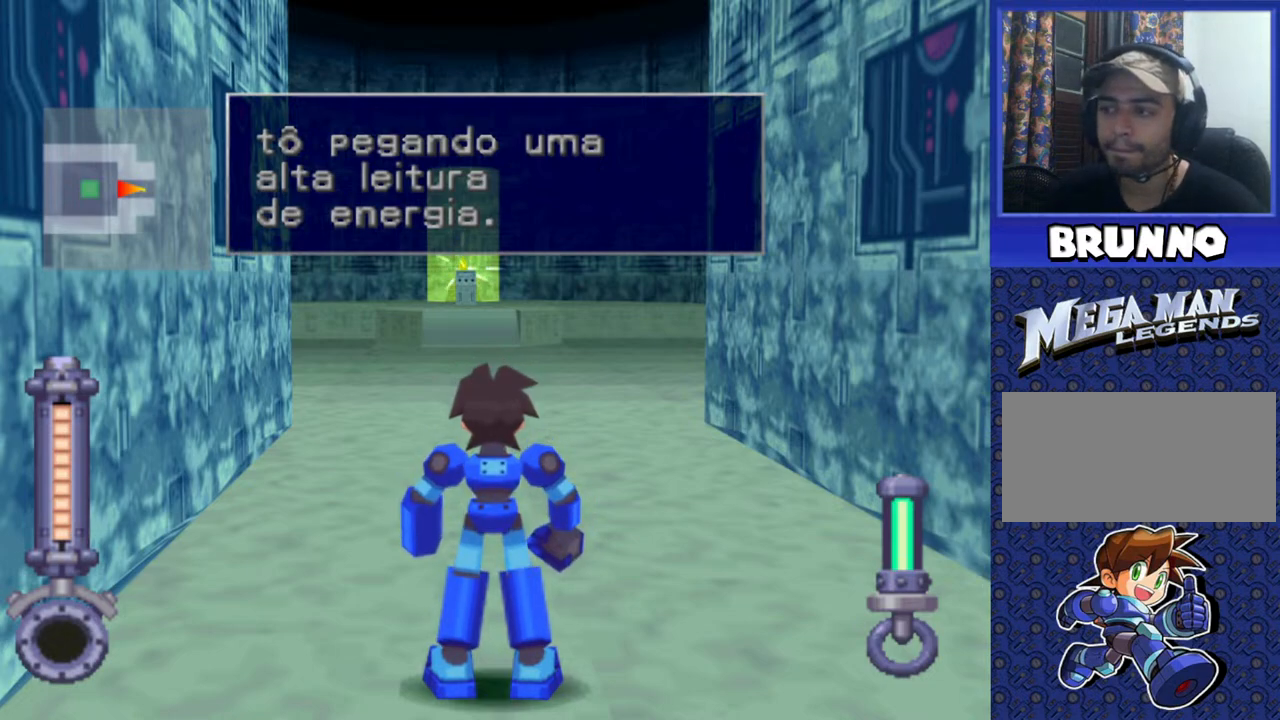
{"buttons": ["TRIANGLE"], "events": [[33, "TRIANGLE", "down"], [250, "TRIANGLE", "up"], [483, "TRIANGLE", "down"]]}
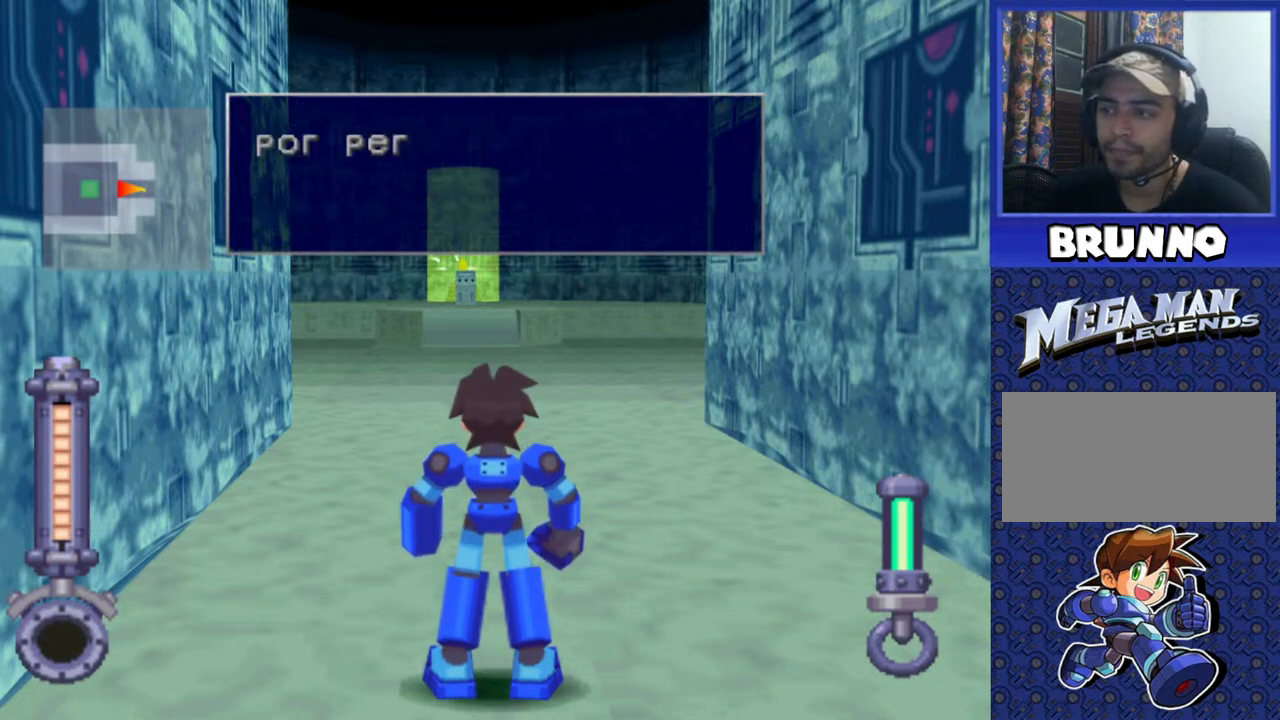
{"buttons": ["TRIANGLE"], "events": [[100, "TRIANGLE", "up"], [450, "TRIANGLE", "down"]]}
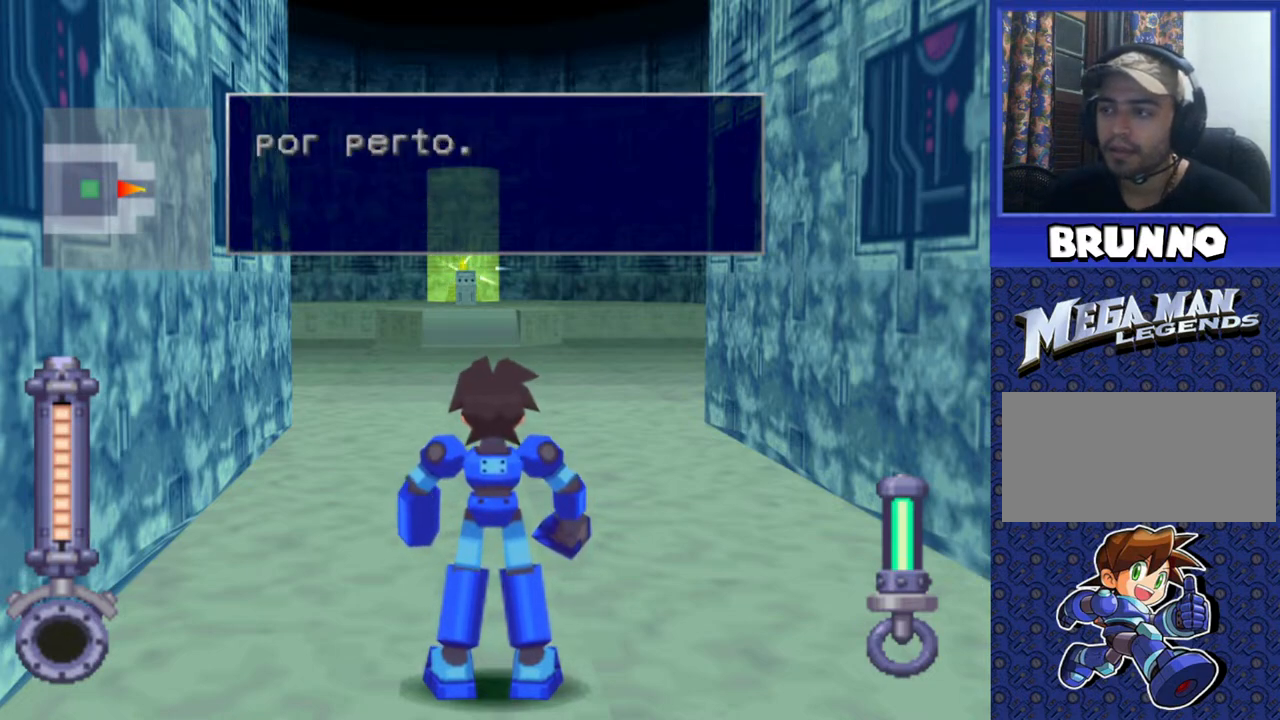
{"buttons": [], "events": [[83, "TRIANGLE", "up"], [383, "TRIANGLE", "down"], [500, "TRIANGLE", "up"]]}
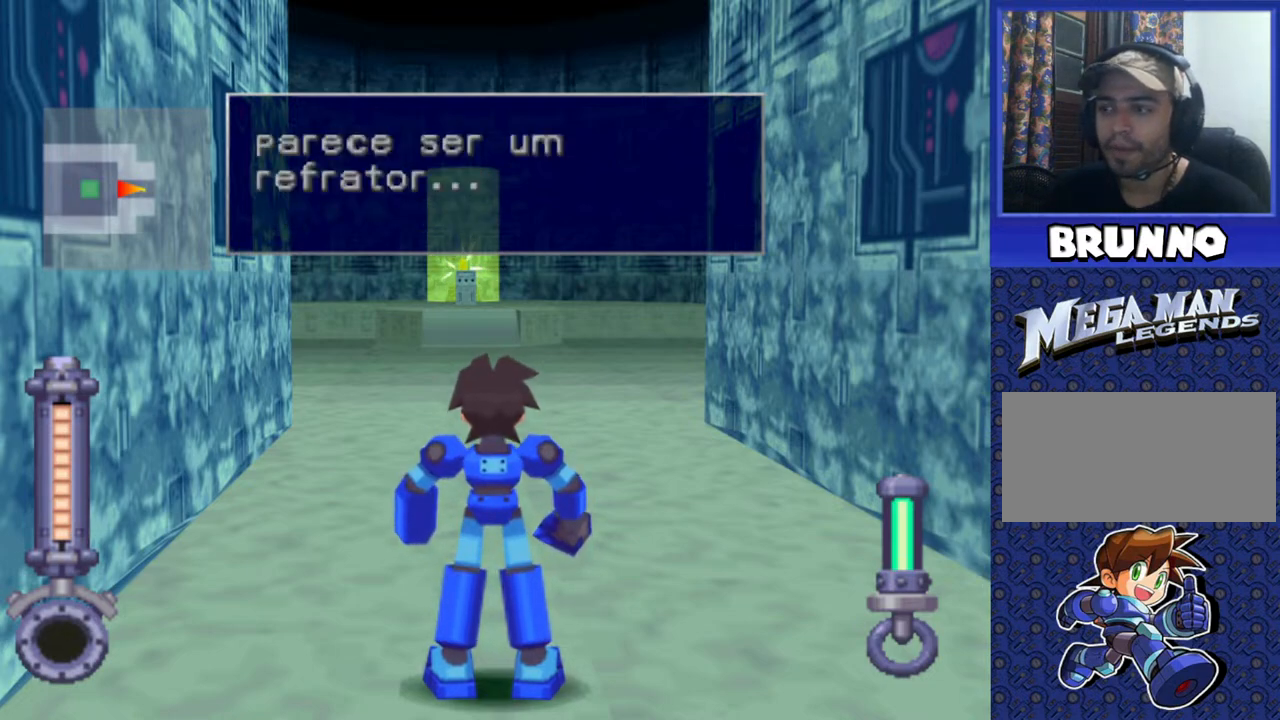
{"buttons": [], "events": []}
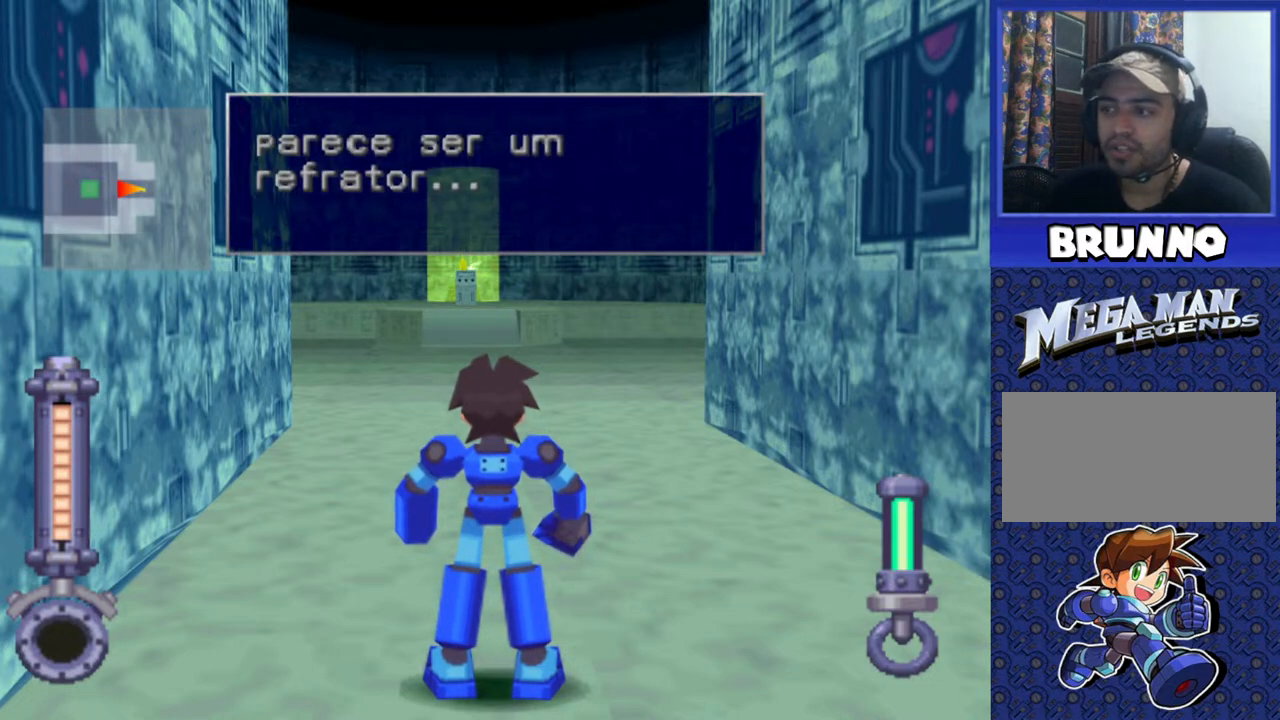
{"buttons": ["TRIANGLE"], "events": [[50, "TRIANGLE", "down"], [167, "TRIANGLE", "up"], [500, "TRIANGLE", "down"]]}
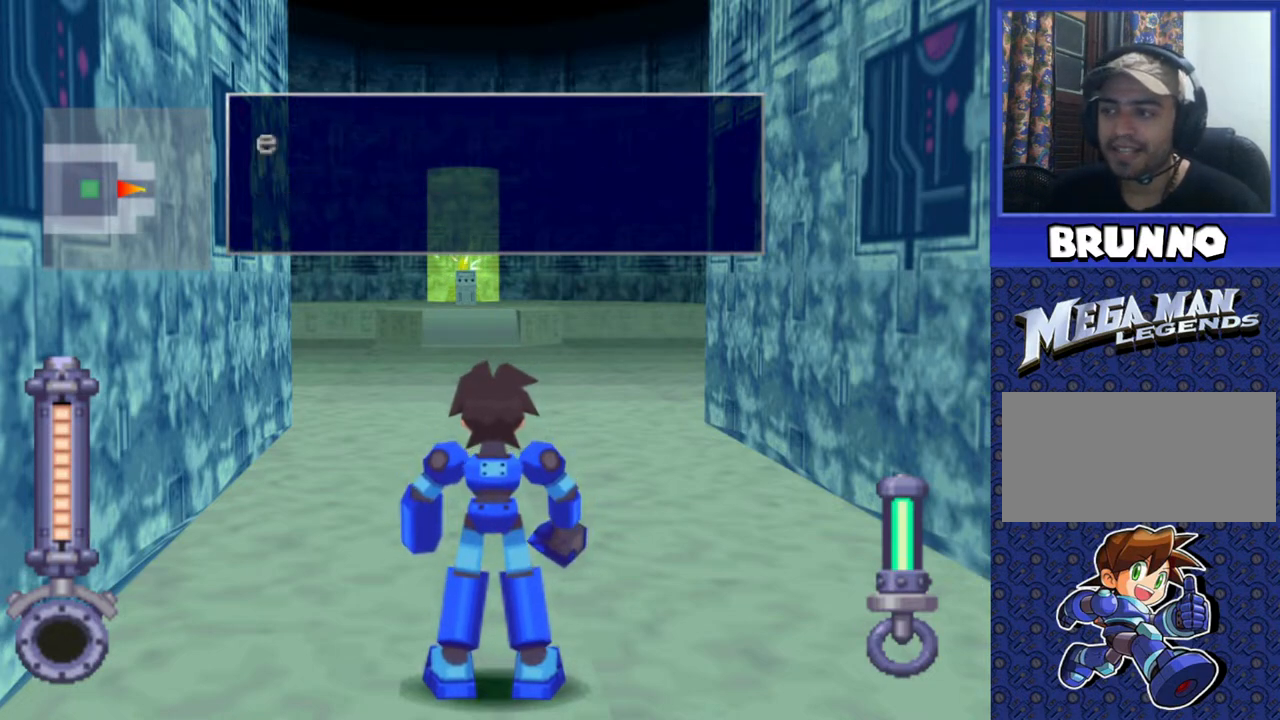
{"buttons": [], "events": [[100, "TRIANGLE", "up"]]}
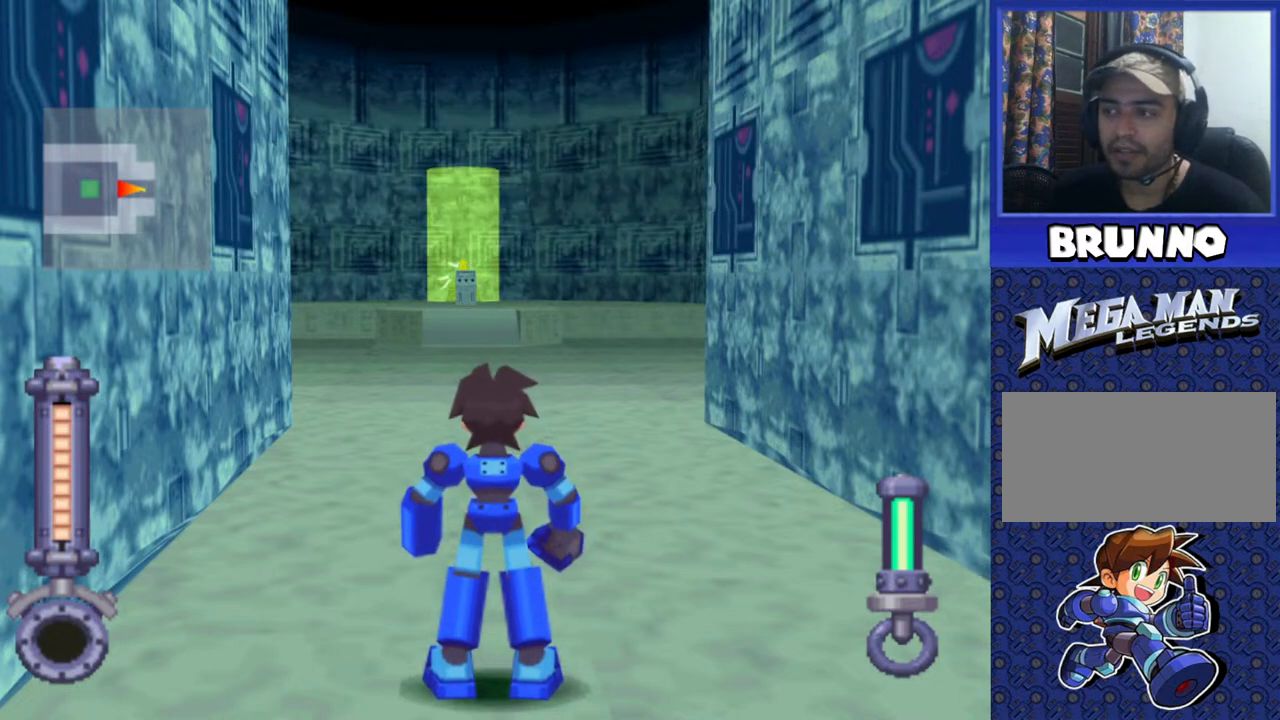
{"buttons": ["DPAD_UP"], "events": [[33, "DPAD_UP", "down"]]}
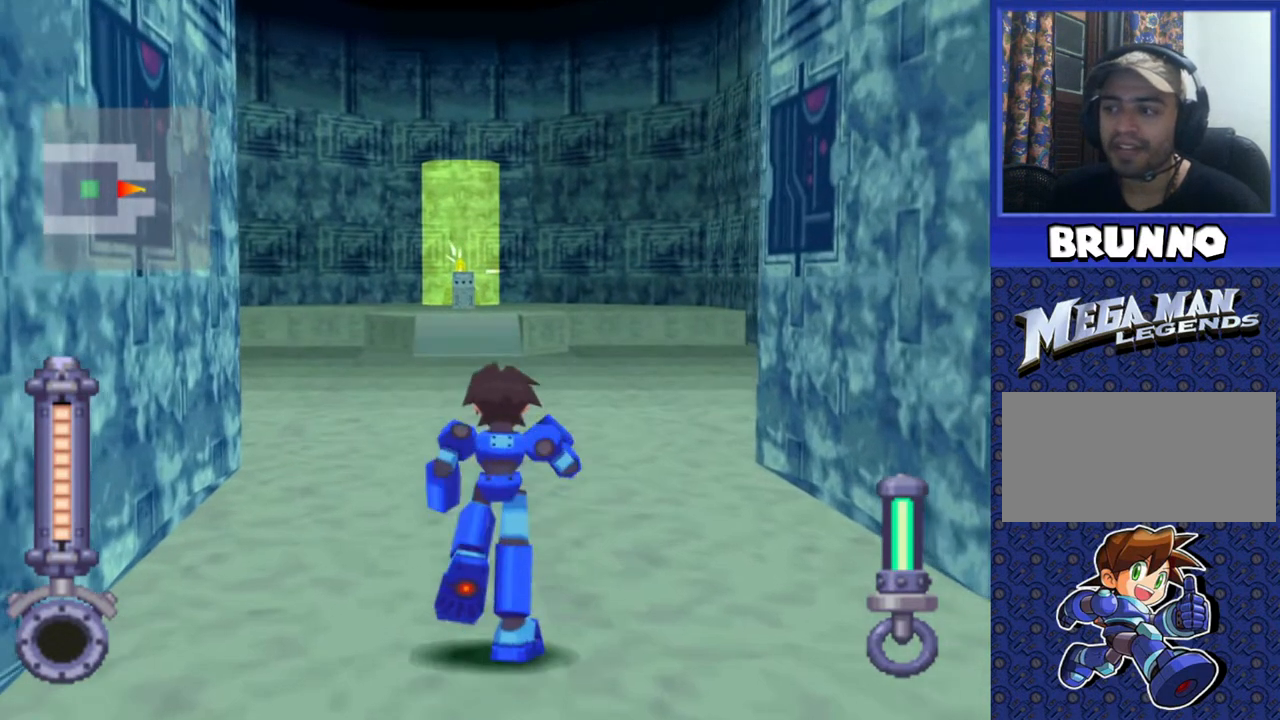
{"buttons": ["DPAD_UP"], "events": []}
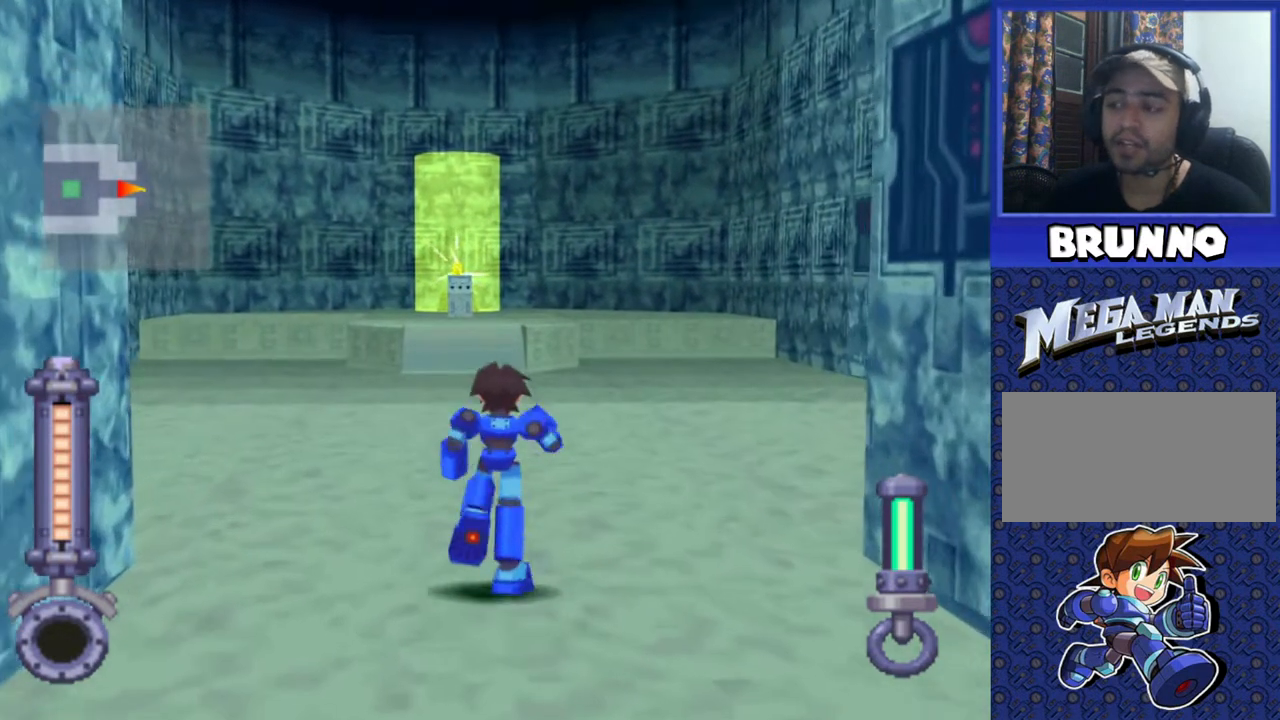
{"buttons": ["DPAD_UP", "DPAD_LEFT"], "events": [[417, "DPAD_LEFT", "down"]]}
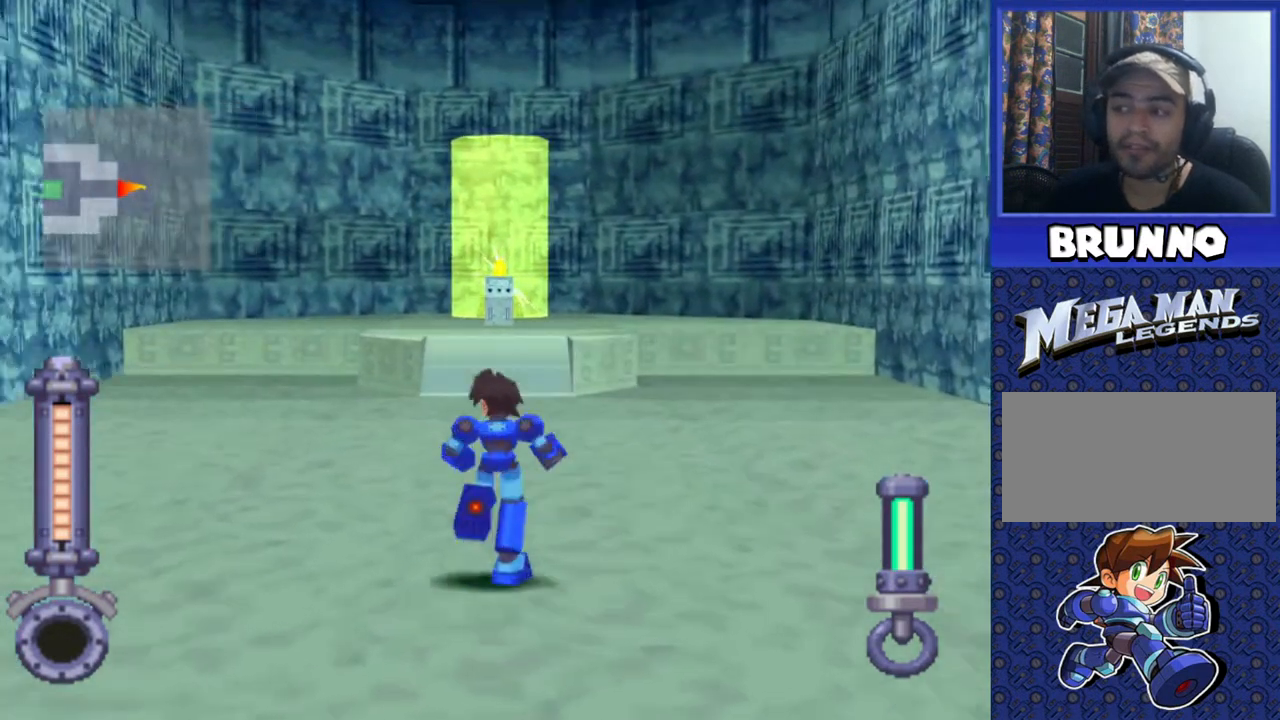
{"buttons": ["DPAD_UP", "DPAD_RIGHT"], "events": [[50, "DPAD_LEFT", "up"], [383, "DPAD_RIGHT", "down"]]}
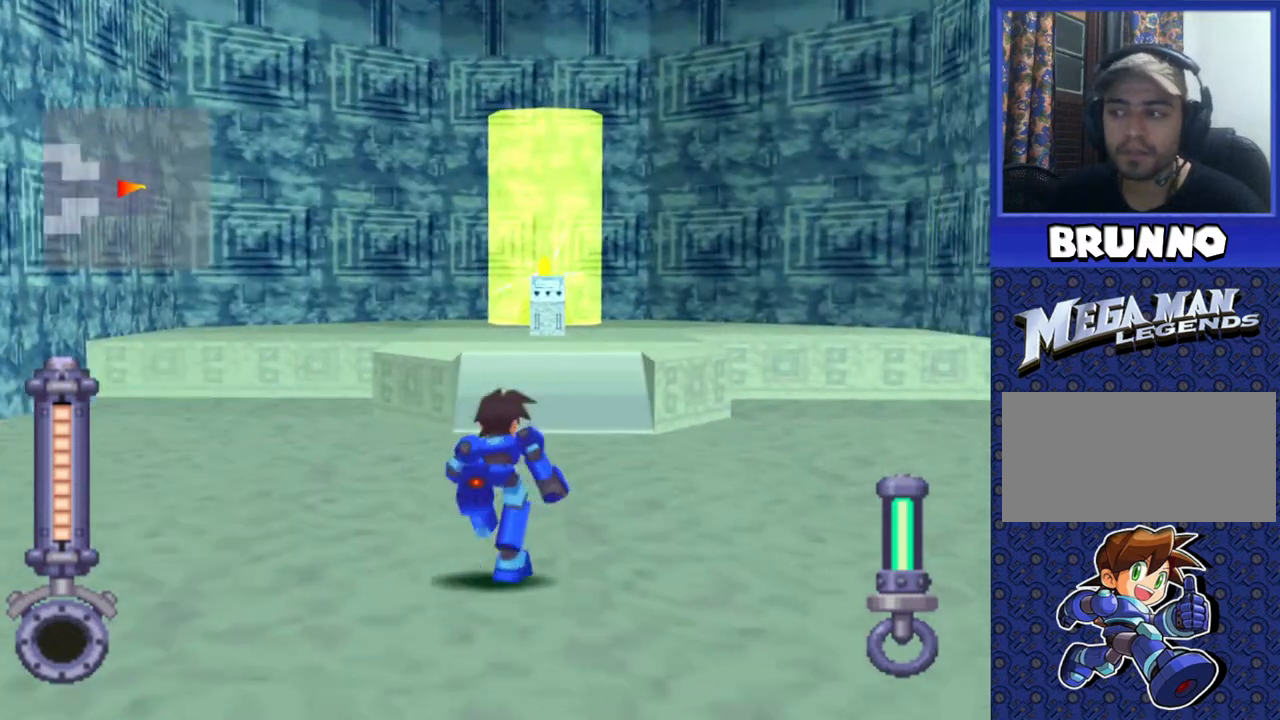
{"buttons": ["DPAD_UP"], "events": [[17, "DPAD_RIGHT", "up"]]}
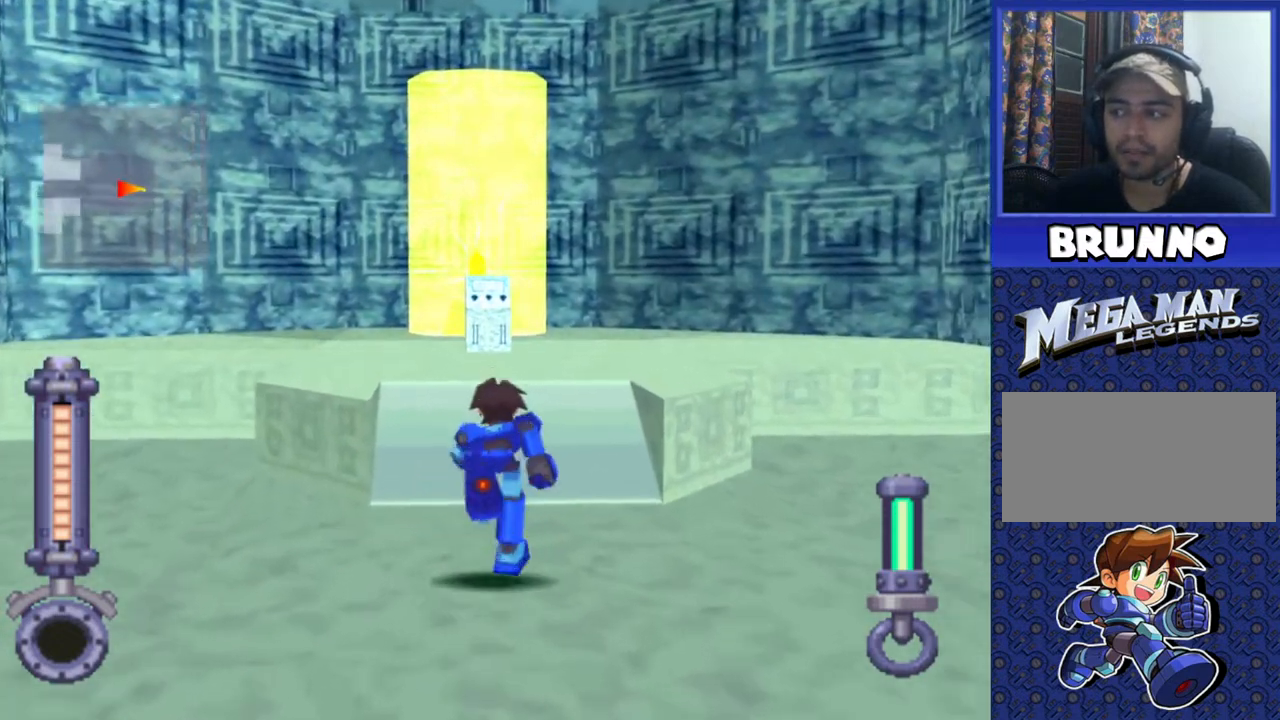
{"buttons": [], "events": [[33, "DPAD_UP", "up"], [100, "START", "down"], [233, "START", "up"]]}
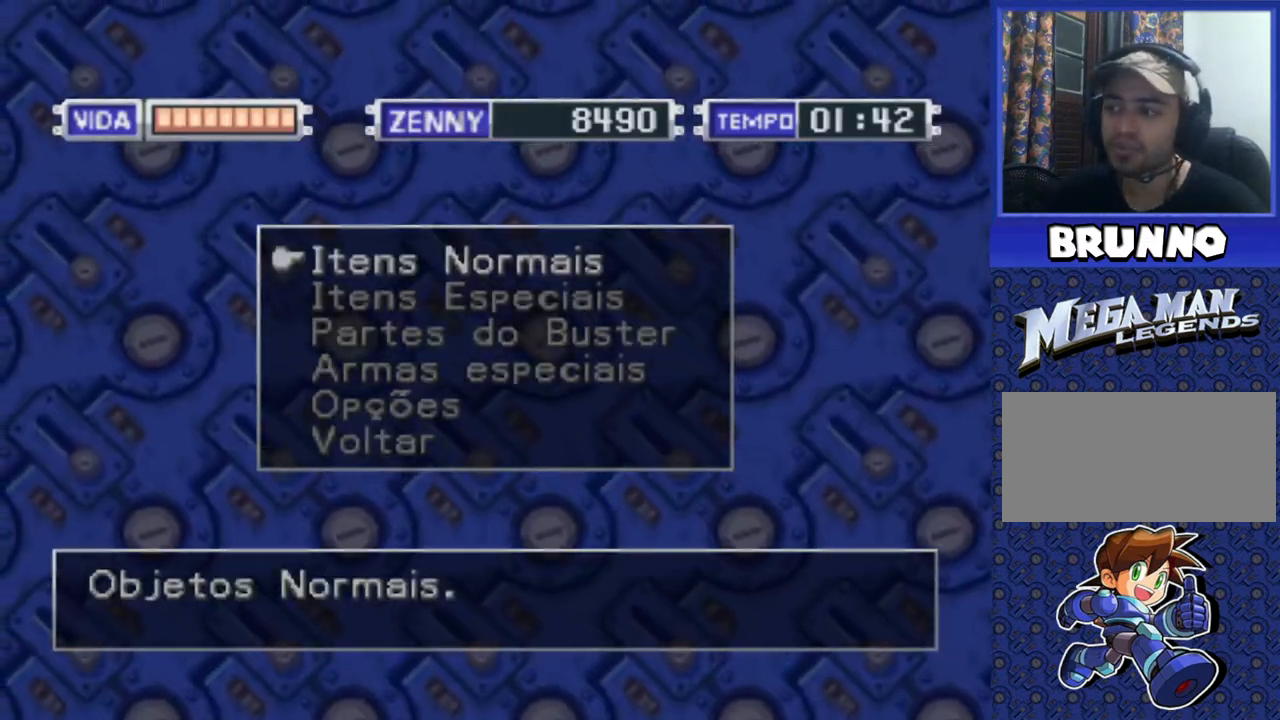
{"buttons": [], "events": [[33, "DPAD_DOWN", "down"], [133, "DPAD_DOWN", "up"], [350, "DPAD_DOWN", "down"], [483, "DPAD_DOWN", "up"]]}
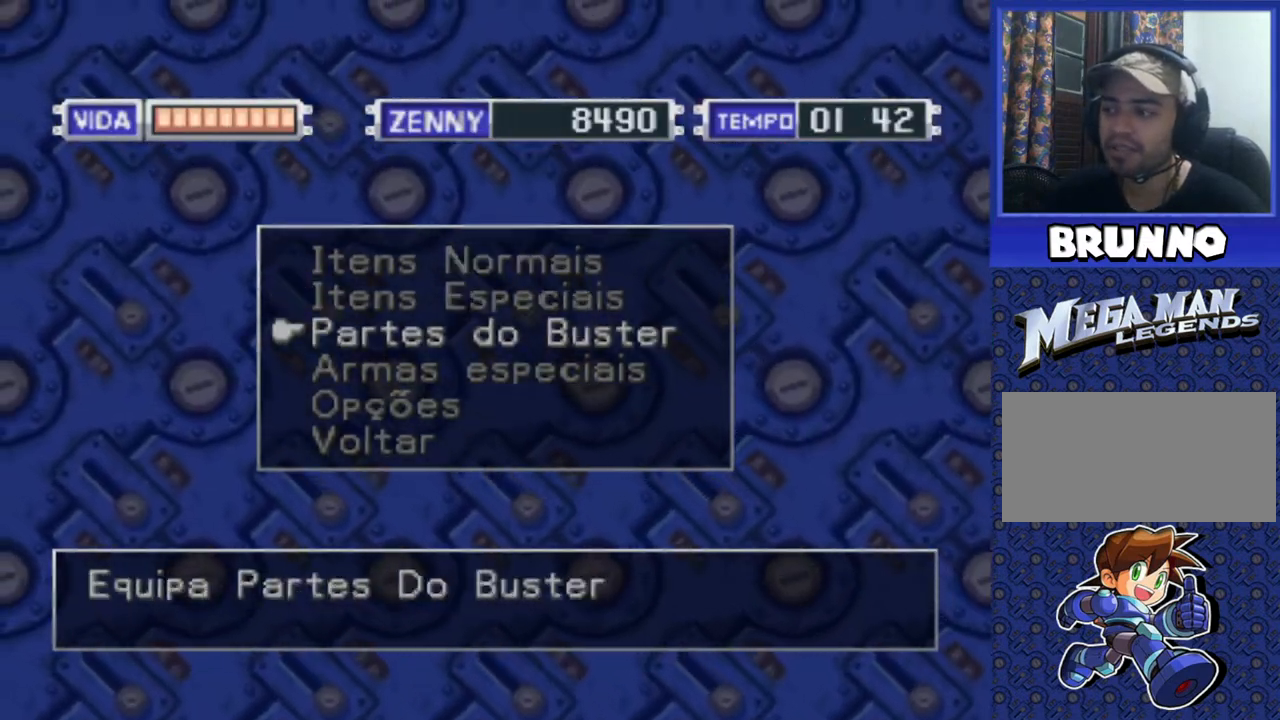
{"buttons": [], "events": [[100, "DPAD_UP", "down"], [200, "DPAD_UP", "up"], [217, "CROSS", "down"], [300, "CROSS", "up"]]}
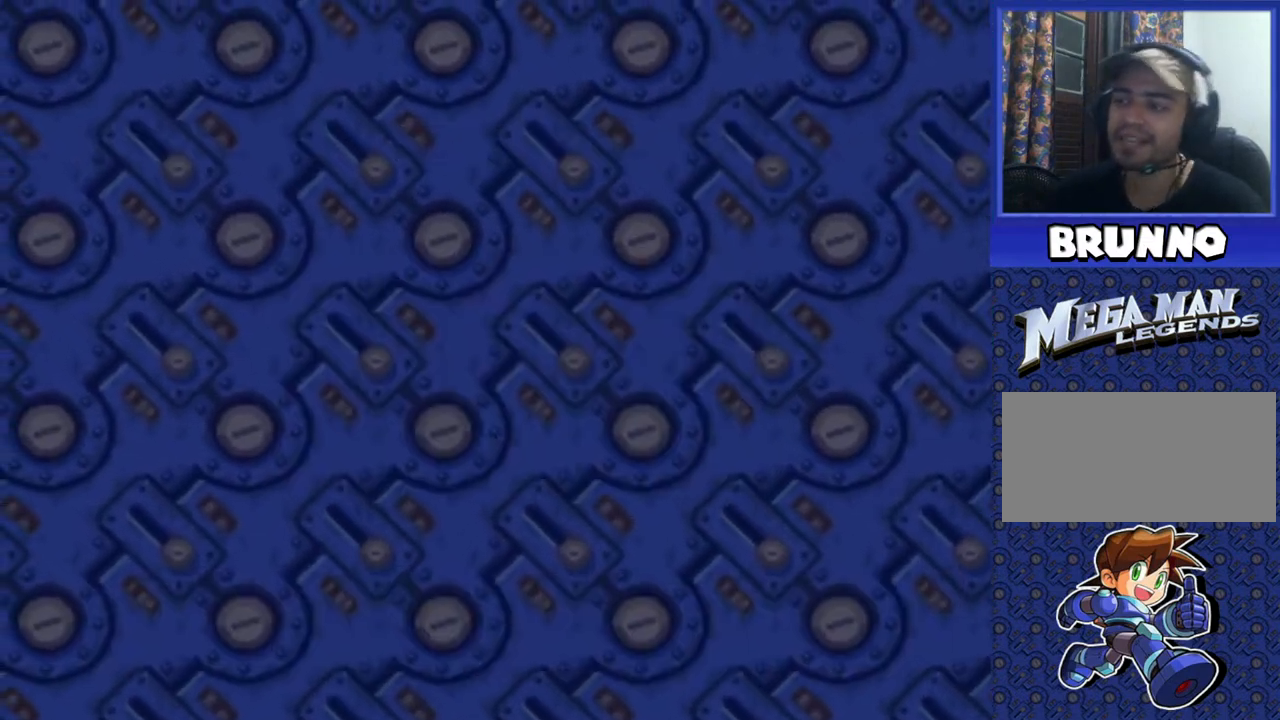
{"buttons": [], "events": []}
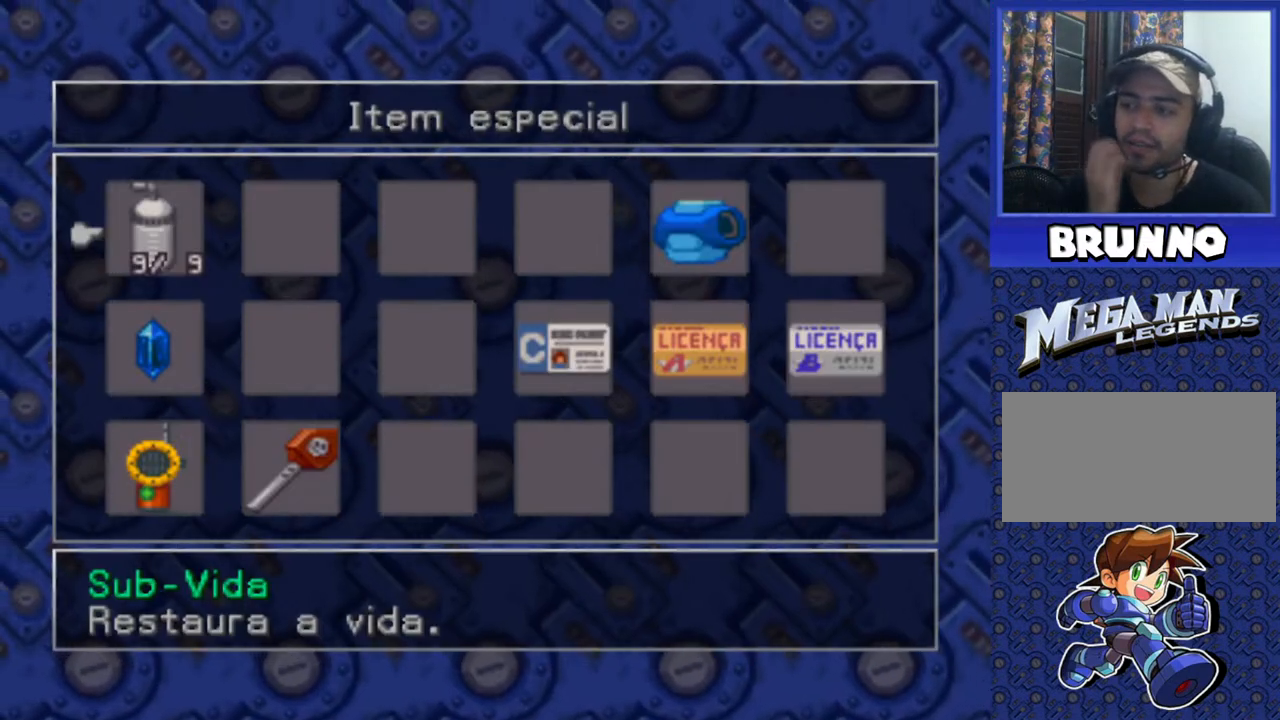
{"buttons": ["DPAD_RIGHT"], "events": [[217, "DPAD_DOWN", "down"], [333, "DPAD_DOWN", "up"], [450, "DPAD_RIGHT", "down"]]}
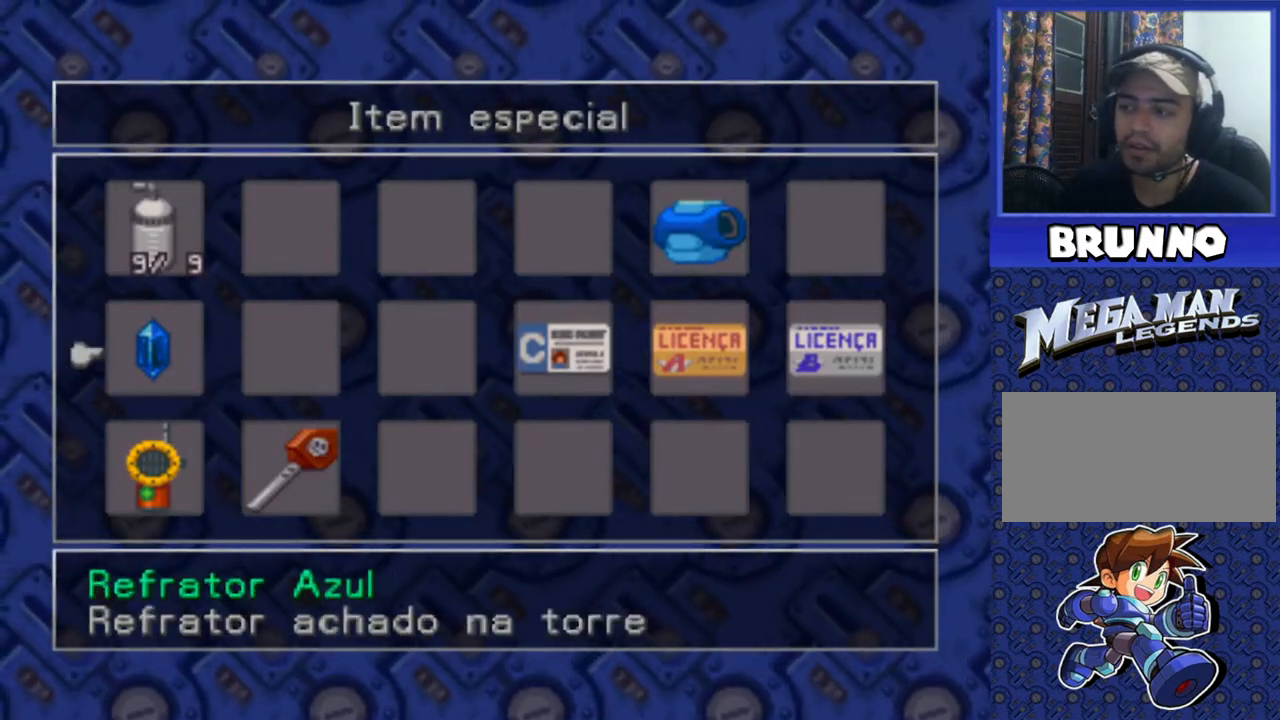
{"buttons": [], "events": [[67, "DPAD_RIGHT", "up"], [217, "DPAD_RIGHT", "down"], [317, "DPAD_RIGHT", "up"]]}
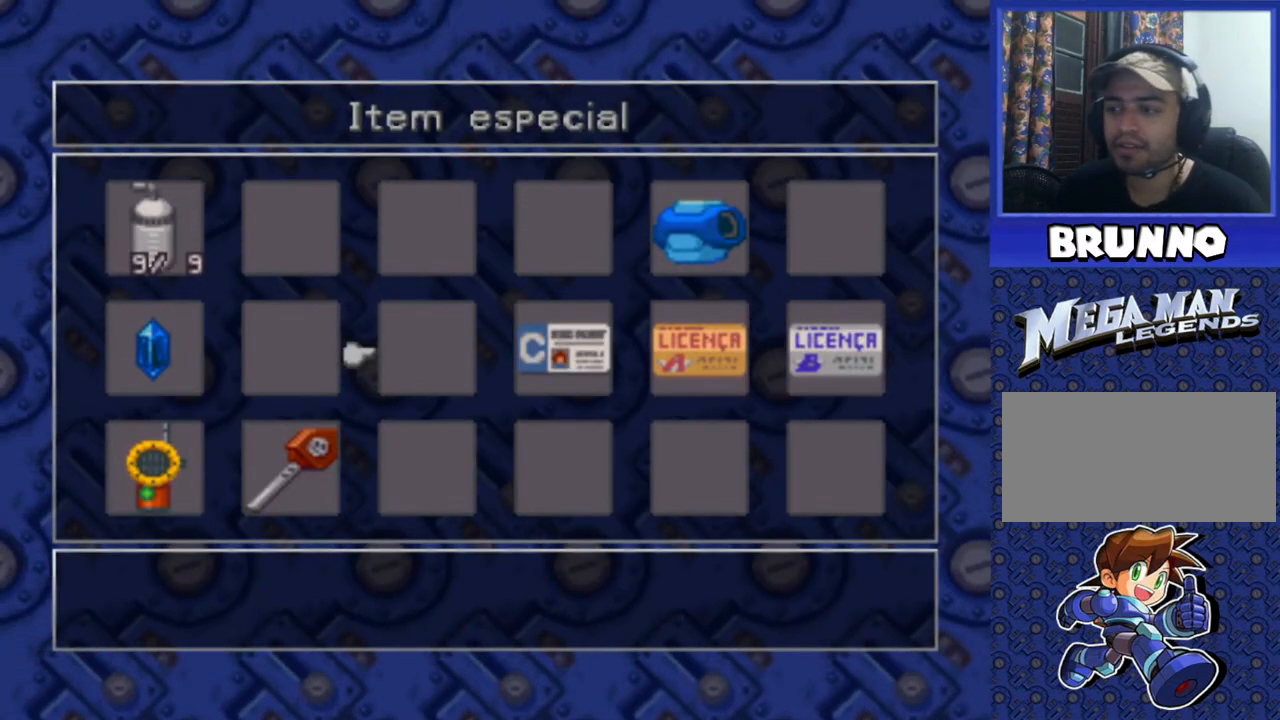
{"buttons": ["DPAD_LEFT"], "events": [[133, "DPAD_LEFT", "down"], [233, "DPAD_LEFT", "up"], [333, "DPAD_RIGHT", "down"], [467, "DPAD_RIGHT", "up"], [500, "DPAD_LEFT", "down"]]}
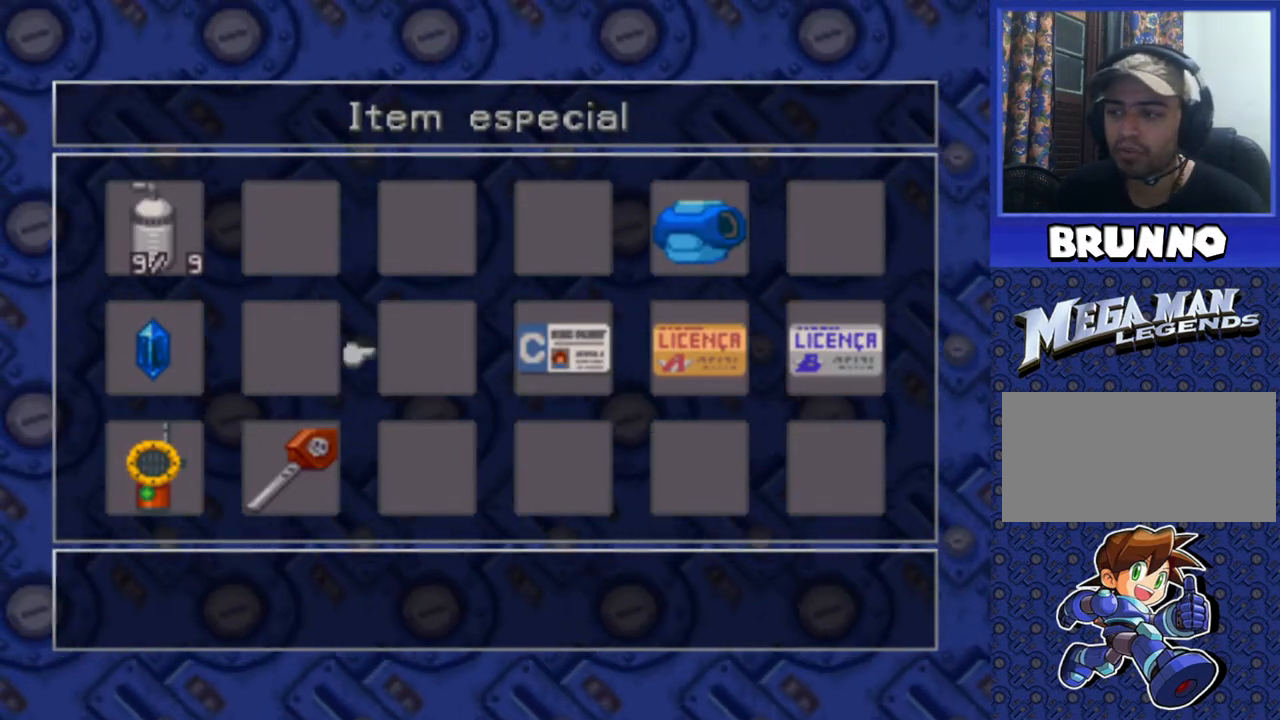
{"buttons": ["DPAD_RIGHT"], "events": [[117, "DPAD_LEFT", "up"], [417, "DPAD_RIGHT", "down"]]}
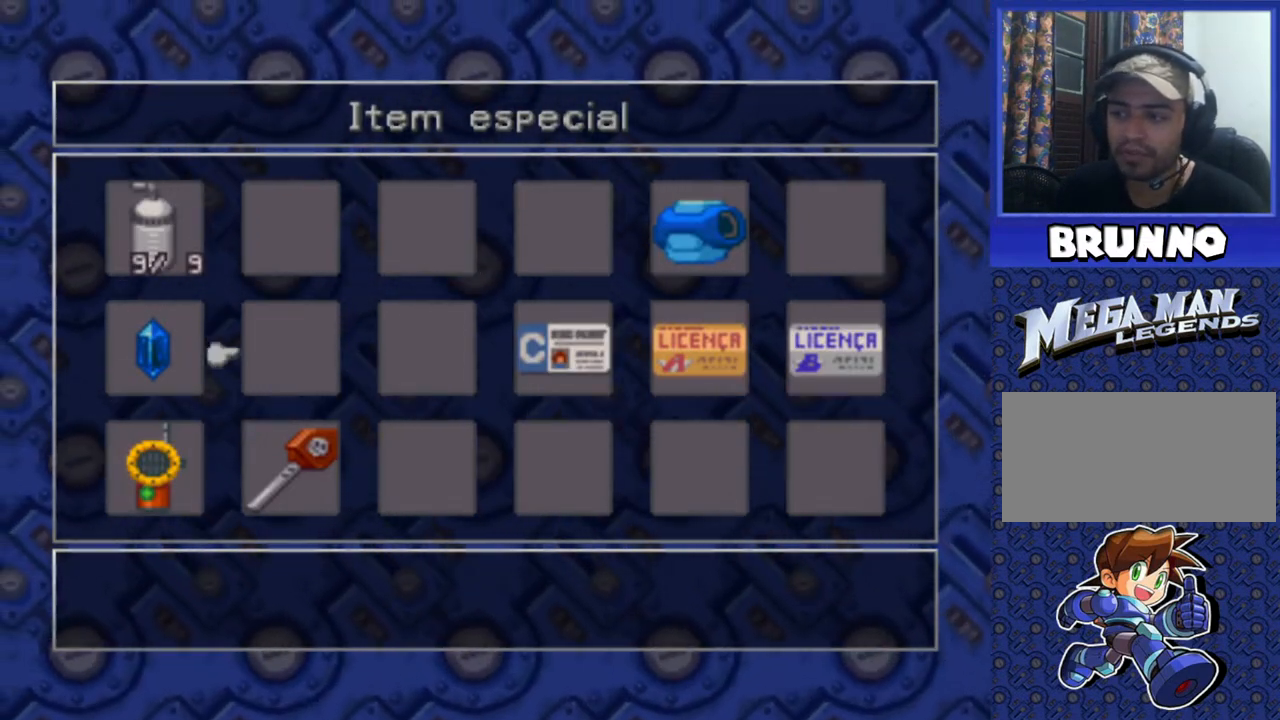
{"buttons": ["DPAD_LEFT"], "events": [[67, "DPAD_RIGHT", "up"], [117, "DPAD_LEFT", "down"], [233, "DPAD_LEFT", "up"], [300, "DPAD_RIGHT", "down"], [400, "DPAD_RIGHT", "up"], [433, "DPAD_LEFT", "down"]]}
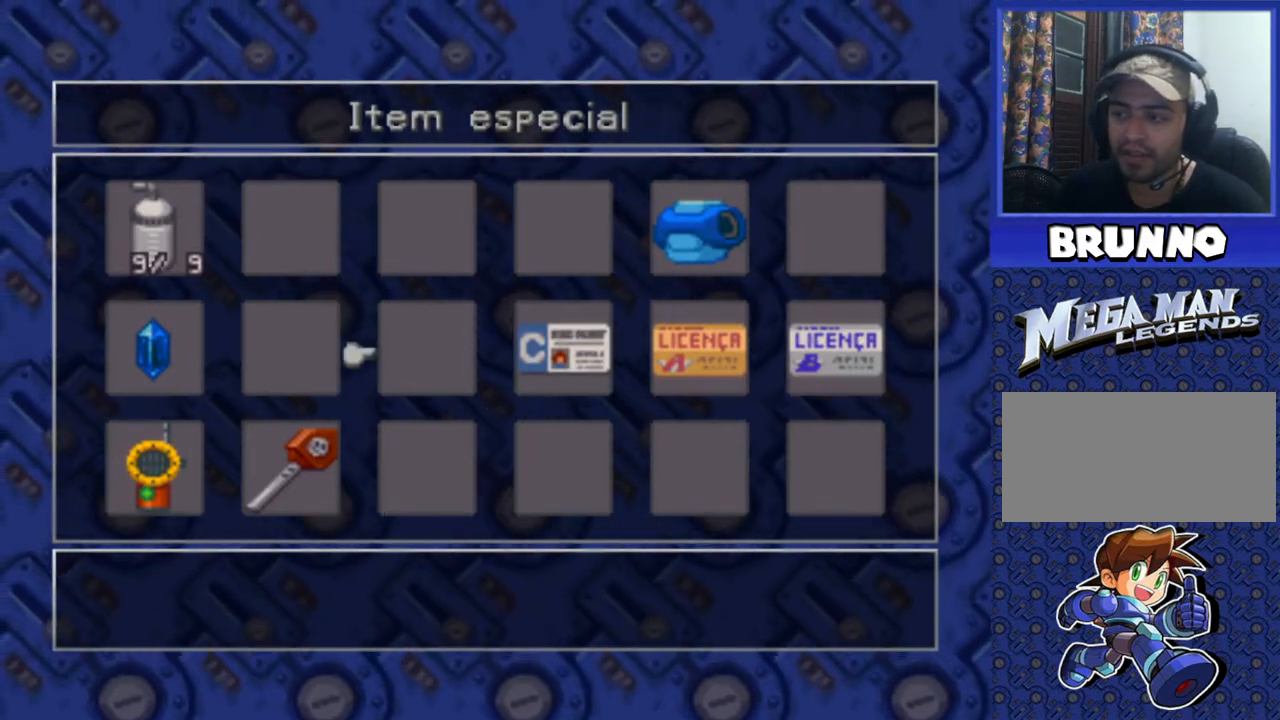
{"buttons": [], "events": [[33, "DPAD_LEFT", "up"], [100, "DPAD_RIGHT", "down"], [167, "DPAD_RIGHT", "up"], [200, "DPAD_LEFT", "down"], [333, "DPAD_LEFT", "up"]]}
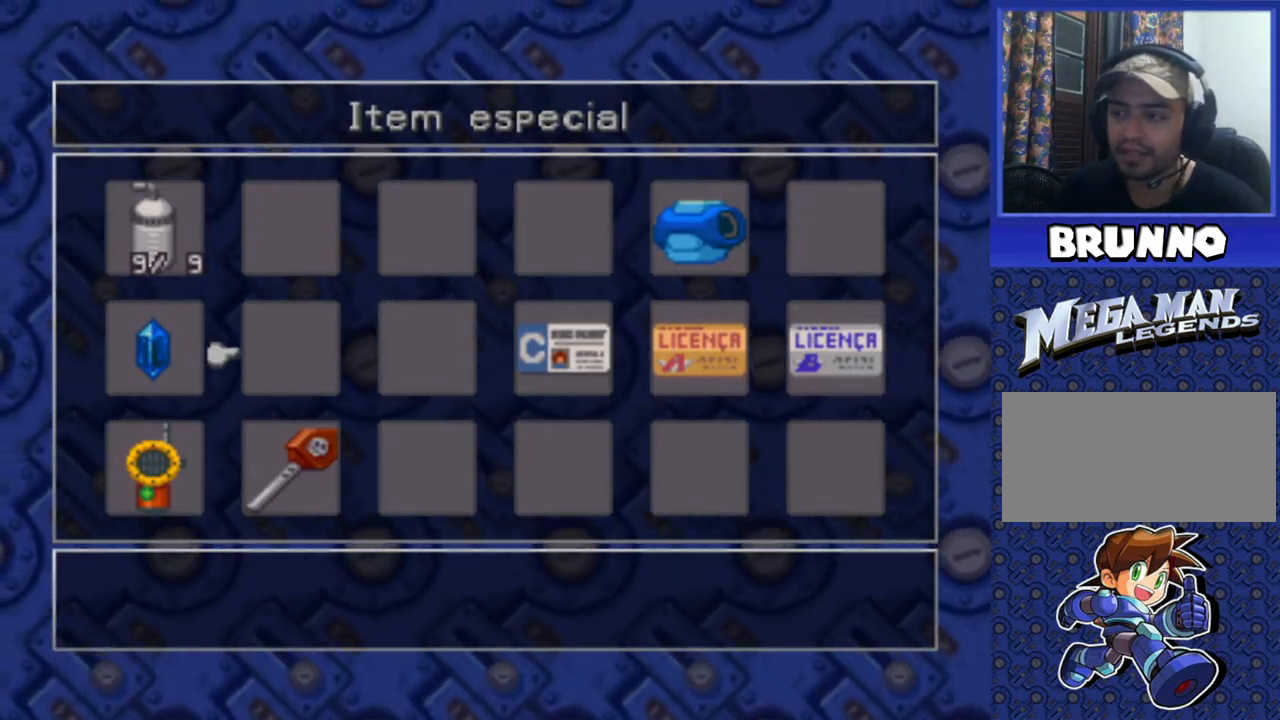
{"buttons": ["DPAD_UP"], "events": [[400, "DPAD_UP", "down"]]}
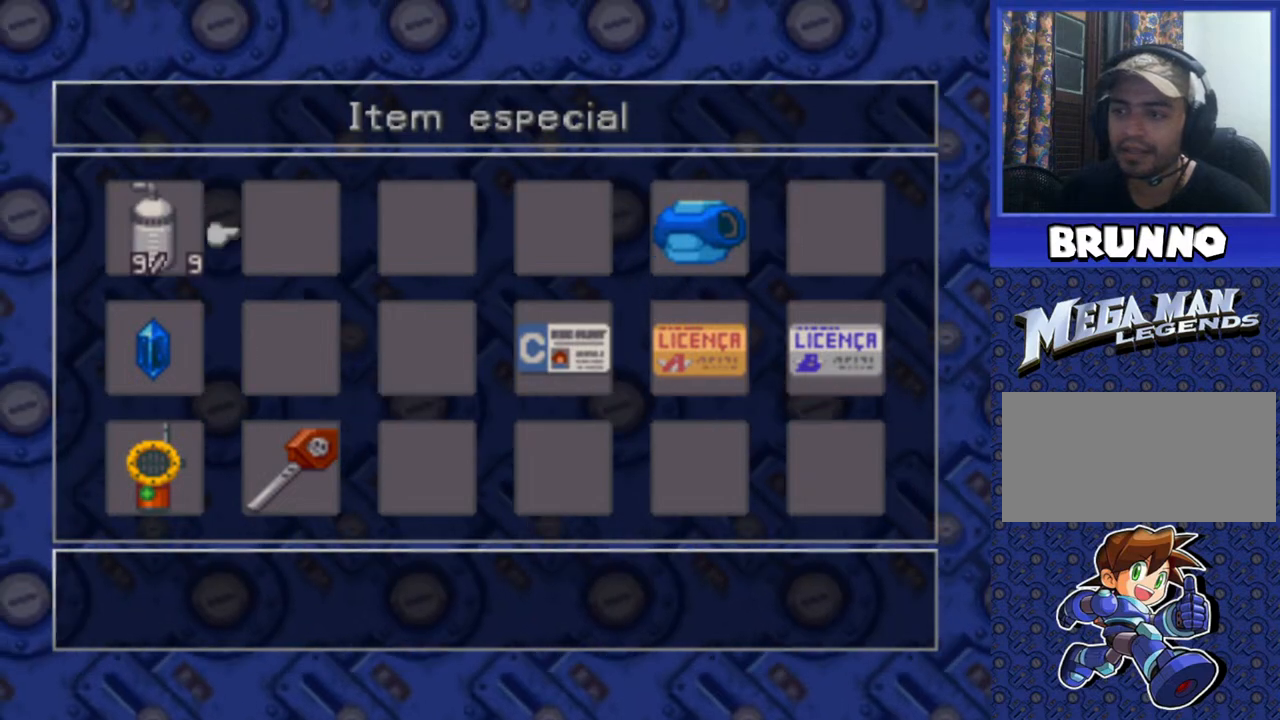
{"buttons": [], "events": [[17, "DPAD_UP", "up"], [100, "DPAD_LEFT", "down"], [217, "DPAD_LEFT", "up"]]}